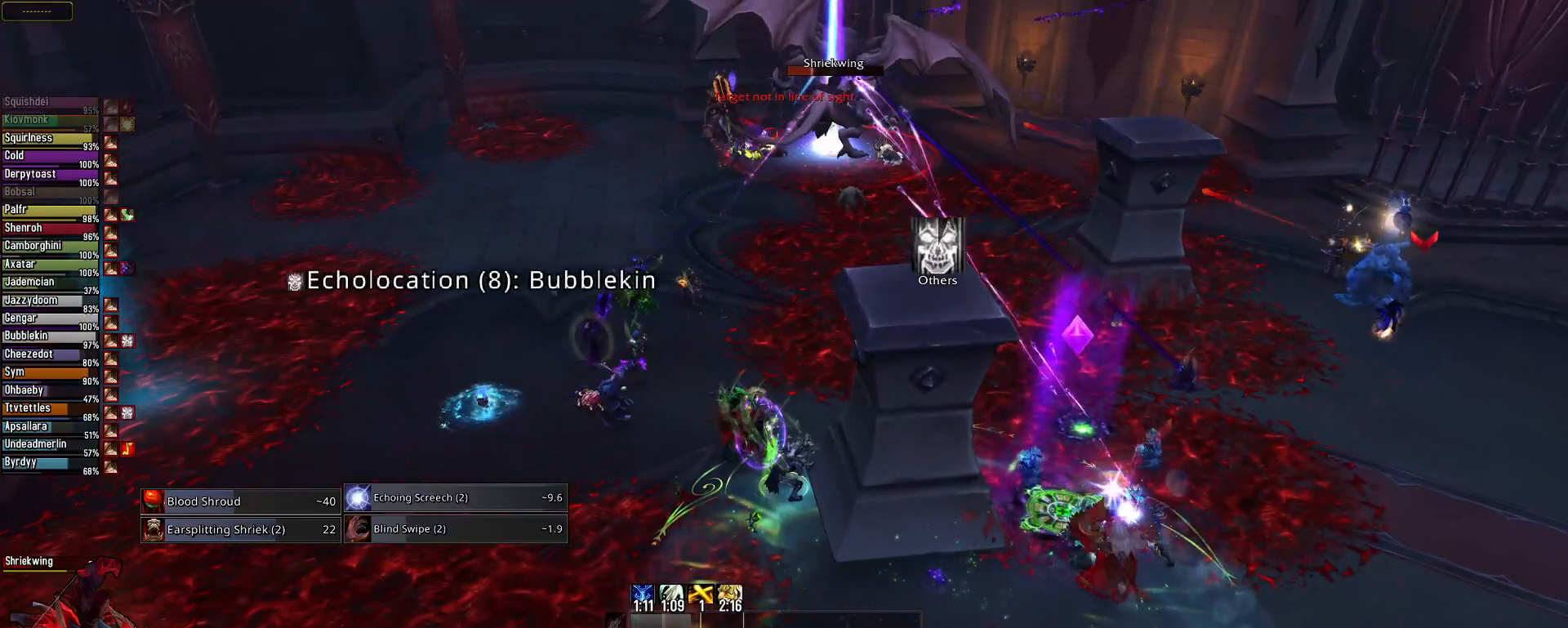
Gameplay with keyboard and mouse; each line is a JSON object with the keys and mouse buttons held at the frame after it. "events" lists presses ("down") and releases ("up") of "1", "2", "3", "4", "5", "a", "alt", "c", "caps_lock", "ctrl", "d", "e", "f", "g", "q", "r", "s", "shift", "space", "t", "tab", "v", "w", "x", "z", "mouse_left" and "mouse_right" between this image and that frame as [ms after this image, input, new state], when the widget could be followed in between. "mouse_left", "mouse_right" = the "left", "right" buttons of the "mouse" list. No other keys are recorded. "mouse_move" is the direction in which the mouse moves at that frame (one of eight, or "still"), when it could be read. Not read: mouse_wheel.
{"keys": [], "mouse": ["right"], "mouse_move": "still", "events": []}
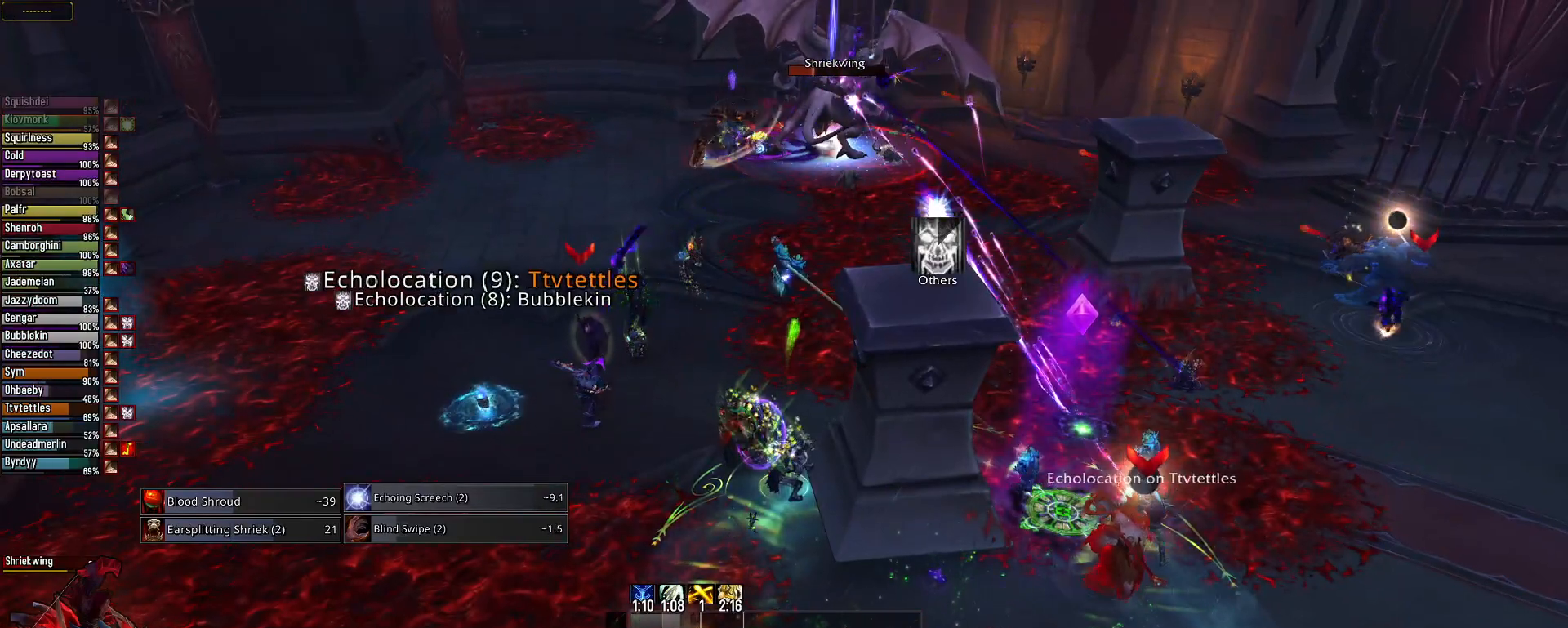
{"keys": [], "mouse": ["right"], "mouse_move": "still", "events": []}
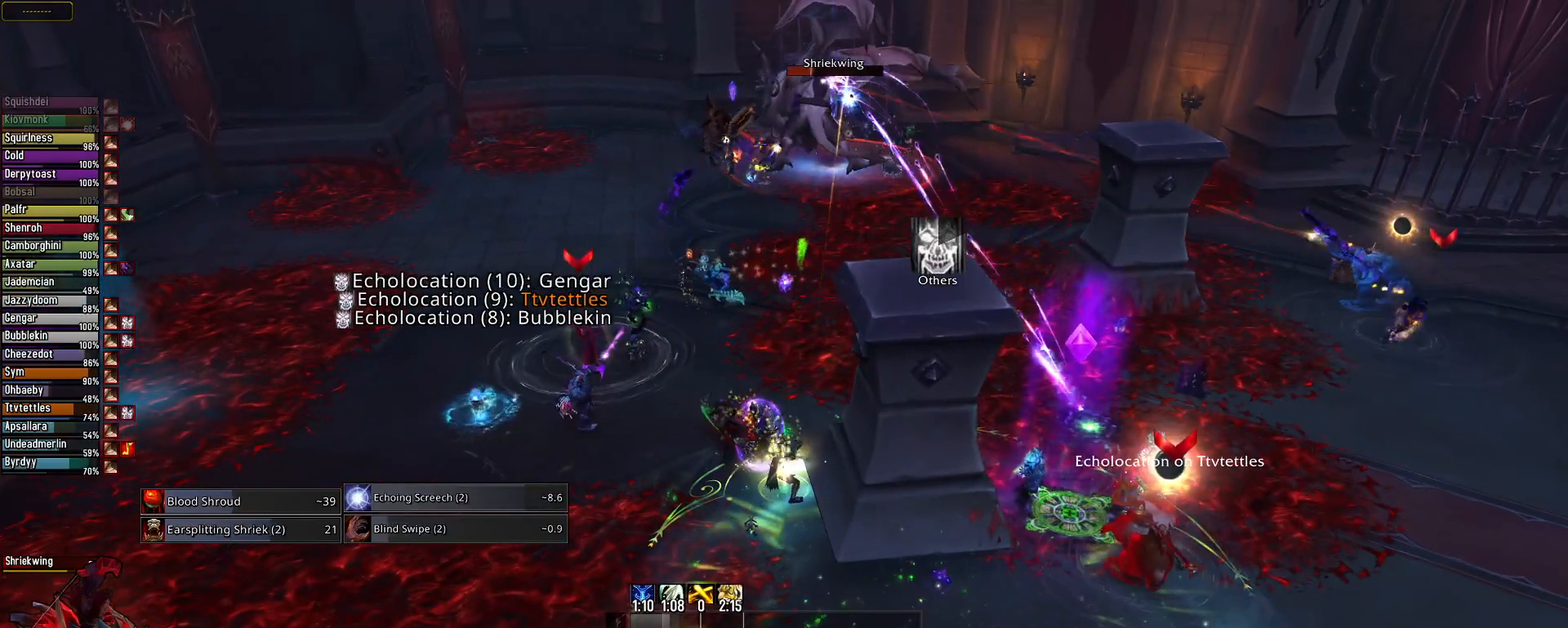
{"keys": [], "mouse": [], "mouse_move": "still", "events": [[167, "mouse_right", "up"]]}
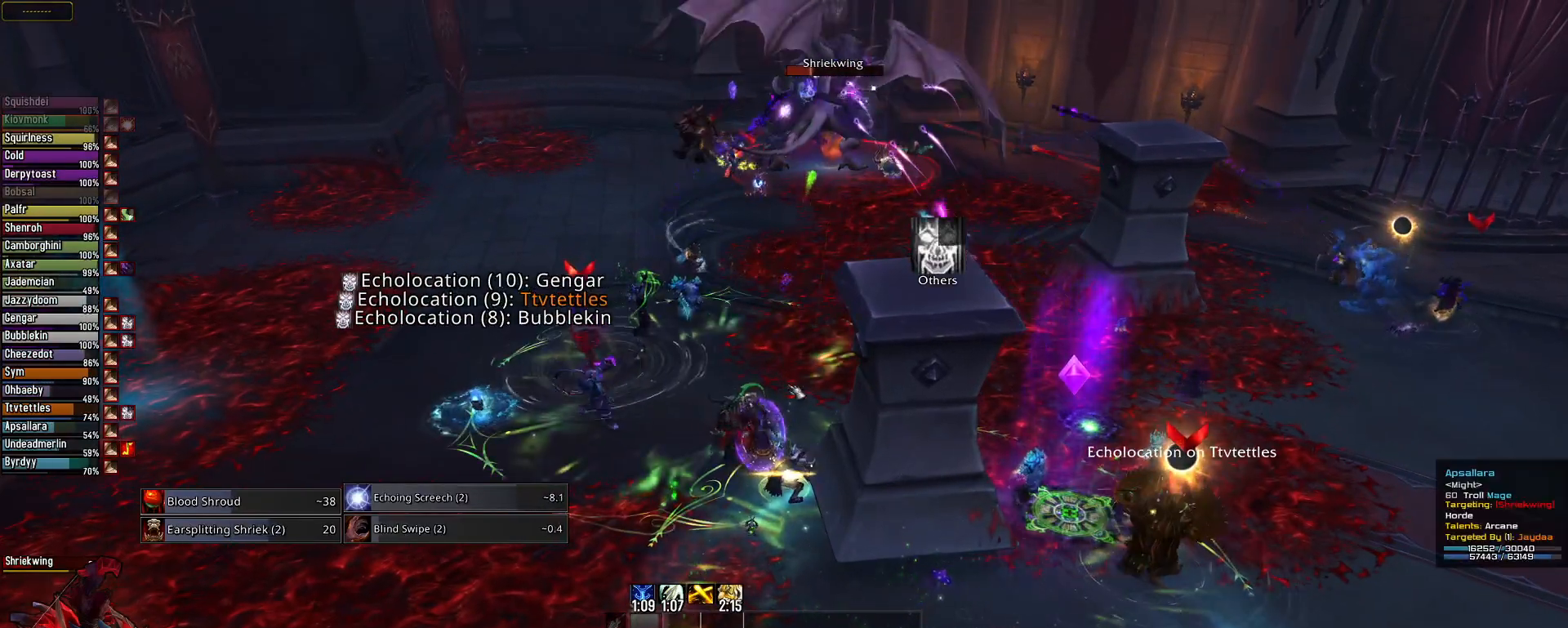
{"keys": [], "mouse": [], "mouse_move": "still", "events": []}
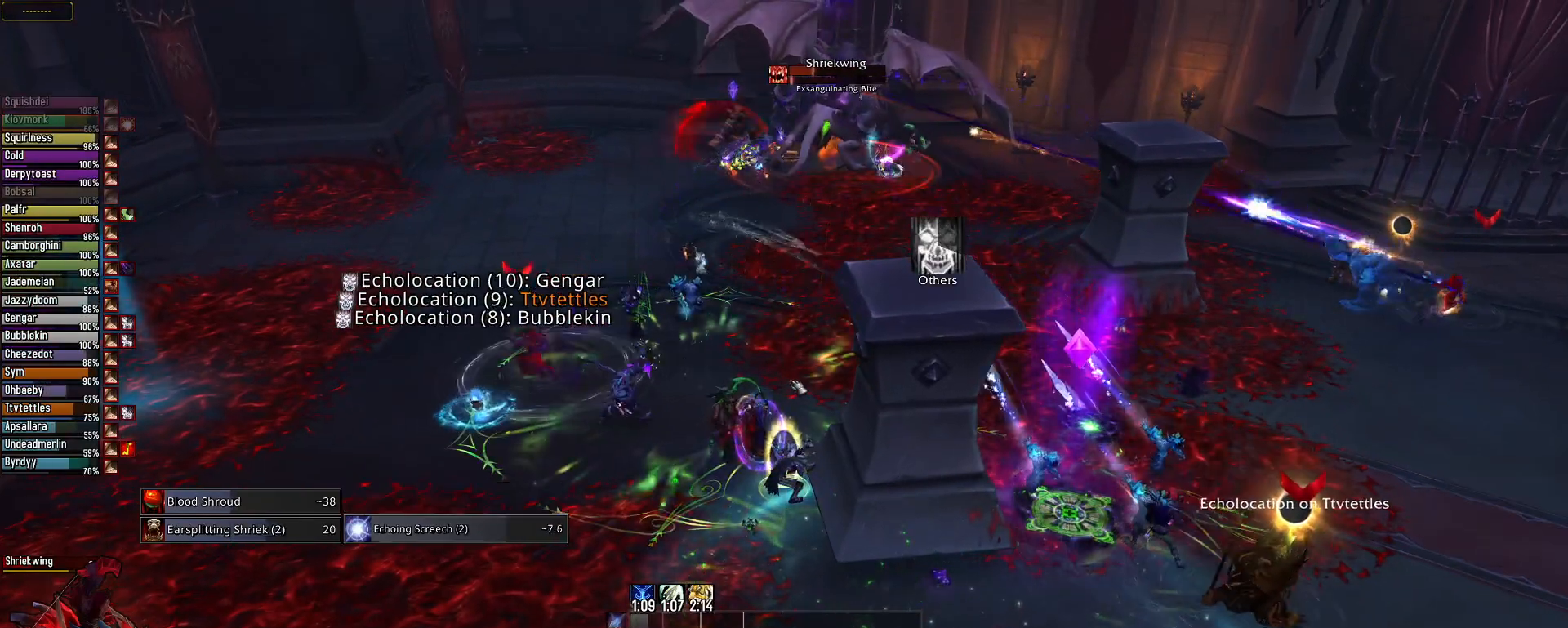
{"keys": ["2", "alt"], "mouse": [], "mouse_move": "still", "events": [[67, "alt", "down"], [251, "2", "down"], [284, "2", "up"], [434, "2", "down"]]}
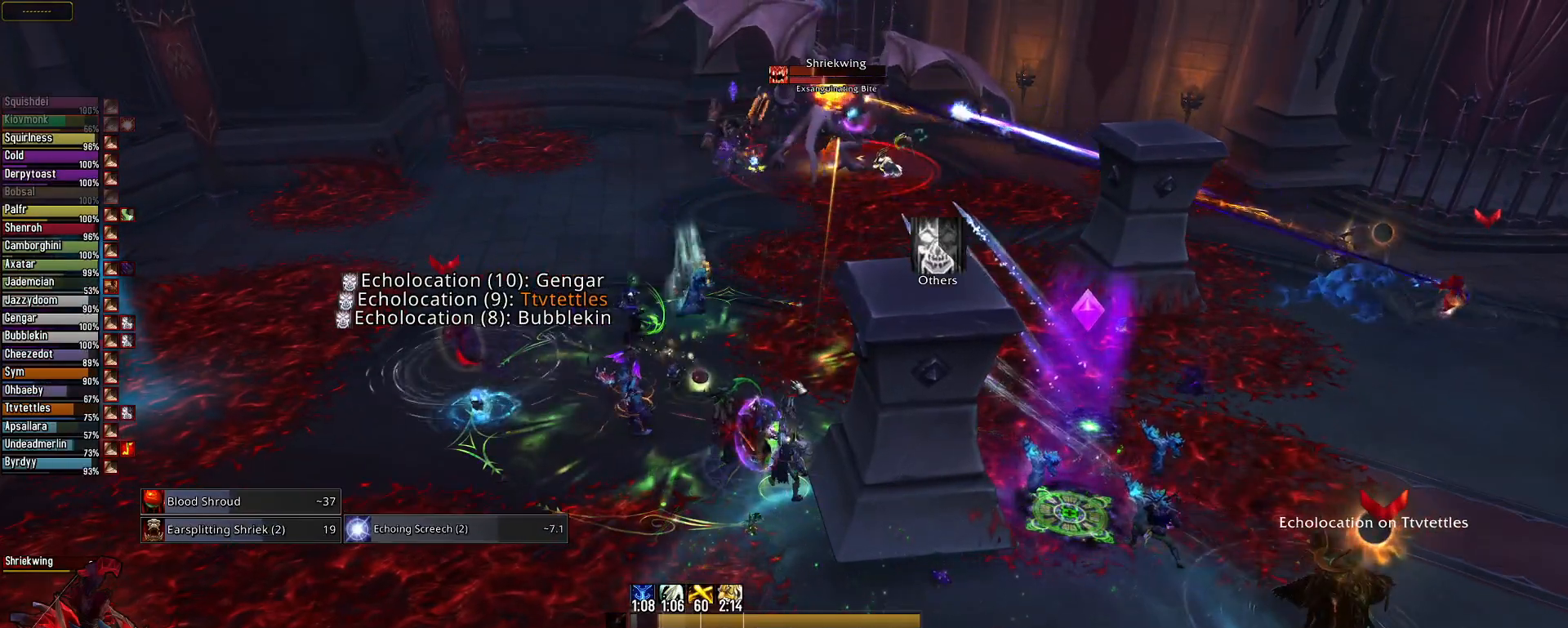
{"keys": [], "mouse": [], "mouse_move": "still", "events": [[16, "2", "up"], [16, "alt", "up"], [167, "2", "down"], [250, "2", "up"], [350, "2", "down"], [450, "2", "up"]]}
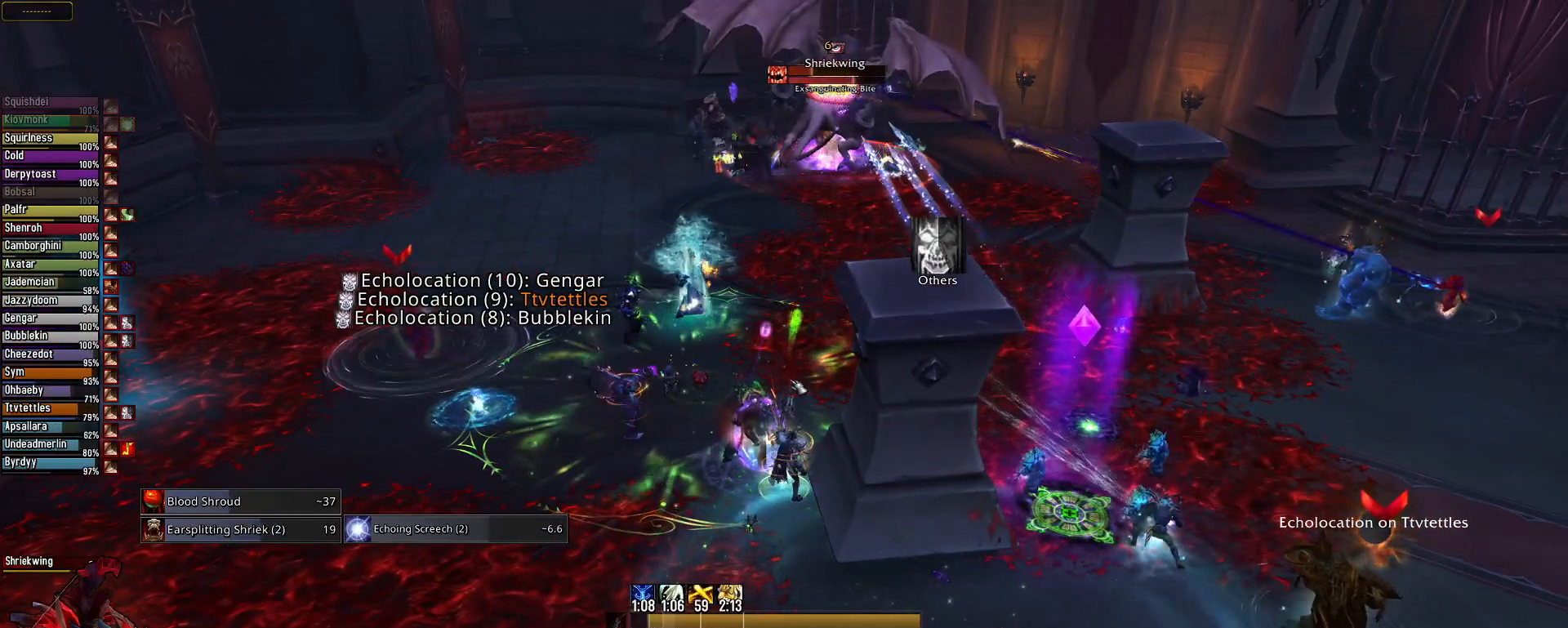
{"keys": [], "mouse": [], "mouse_move": "still", "events": [[84, "2", "down"], [184, "2", "up"], [267, "2", "down"], [367, "2", "up"]]}
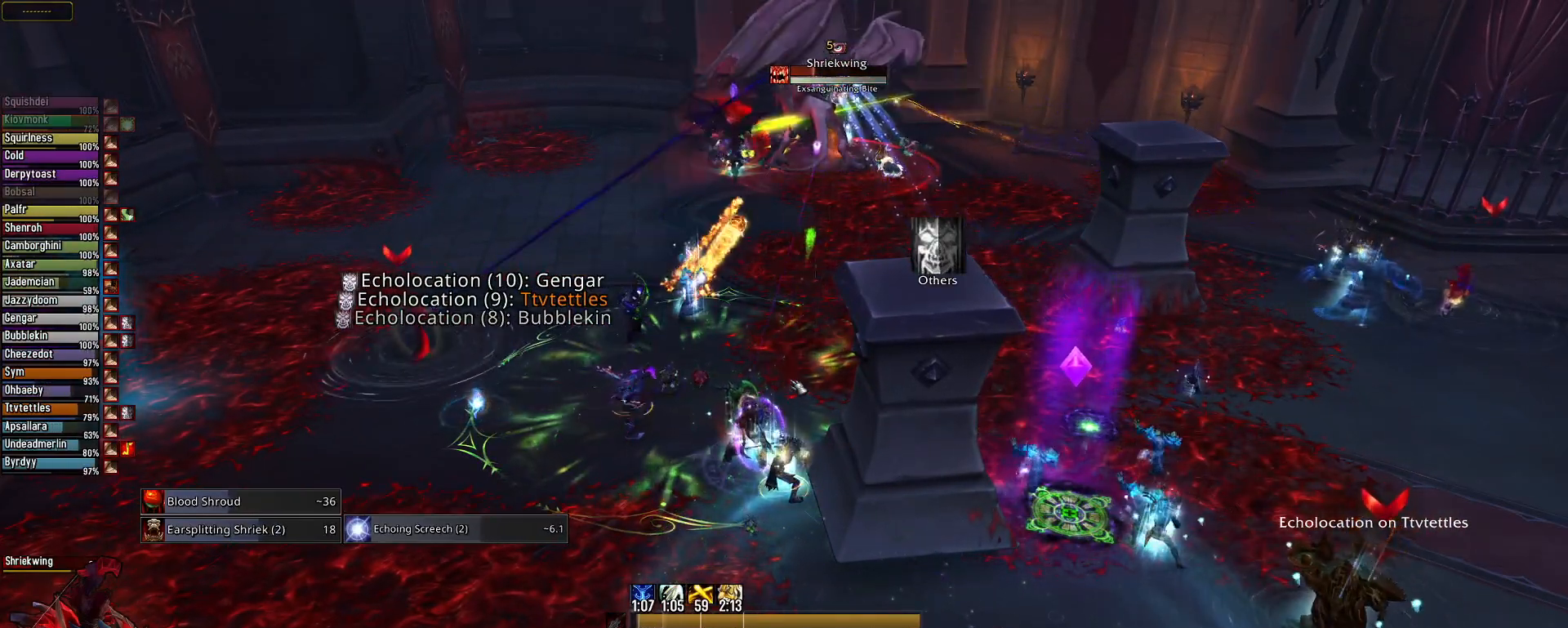
{"keys": [], "mouse": [], "mouse_move": "still", "events": [[33, "2", "down"], [117, "2", "up"], [217, "2", "down"], [350, "2", "up"]]}
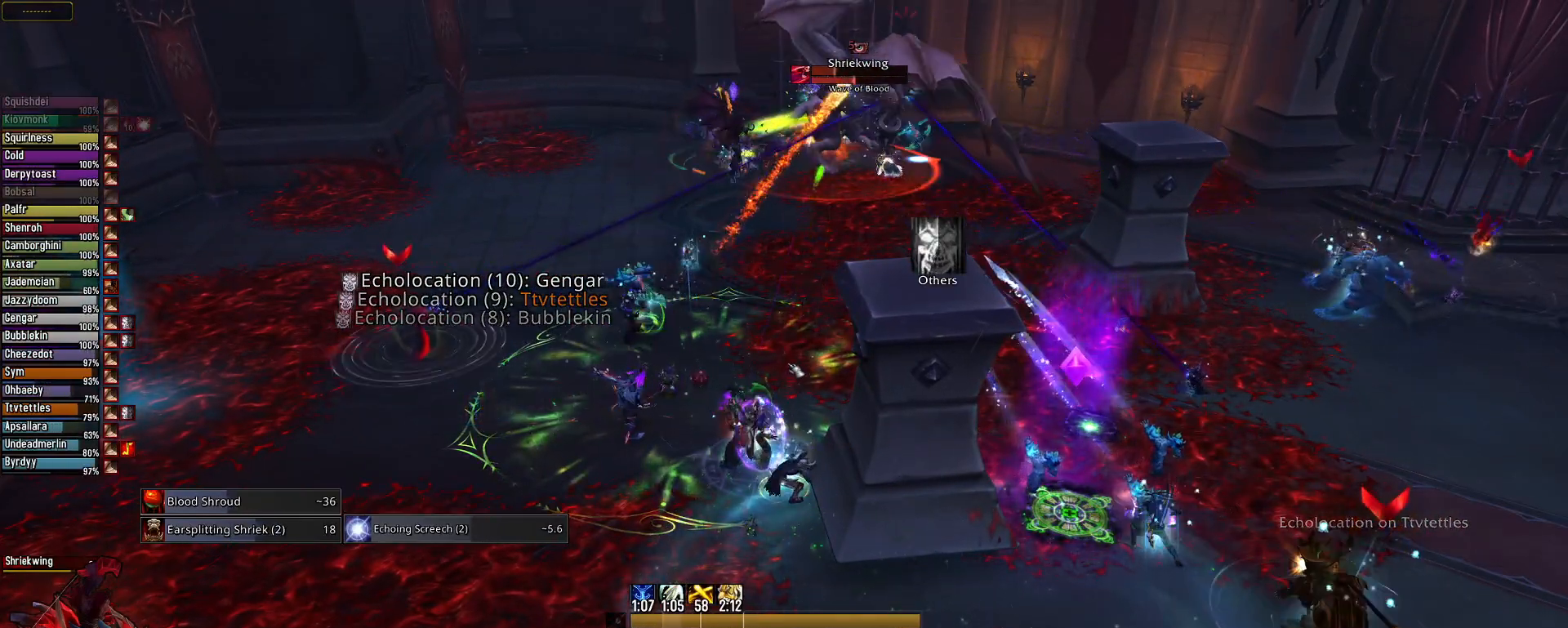
{"keys": [], "mouse": [], "mouse_move": "still", "events": []}
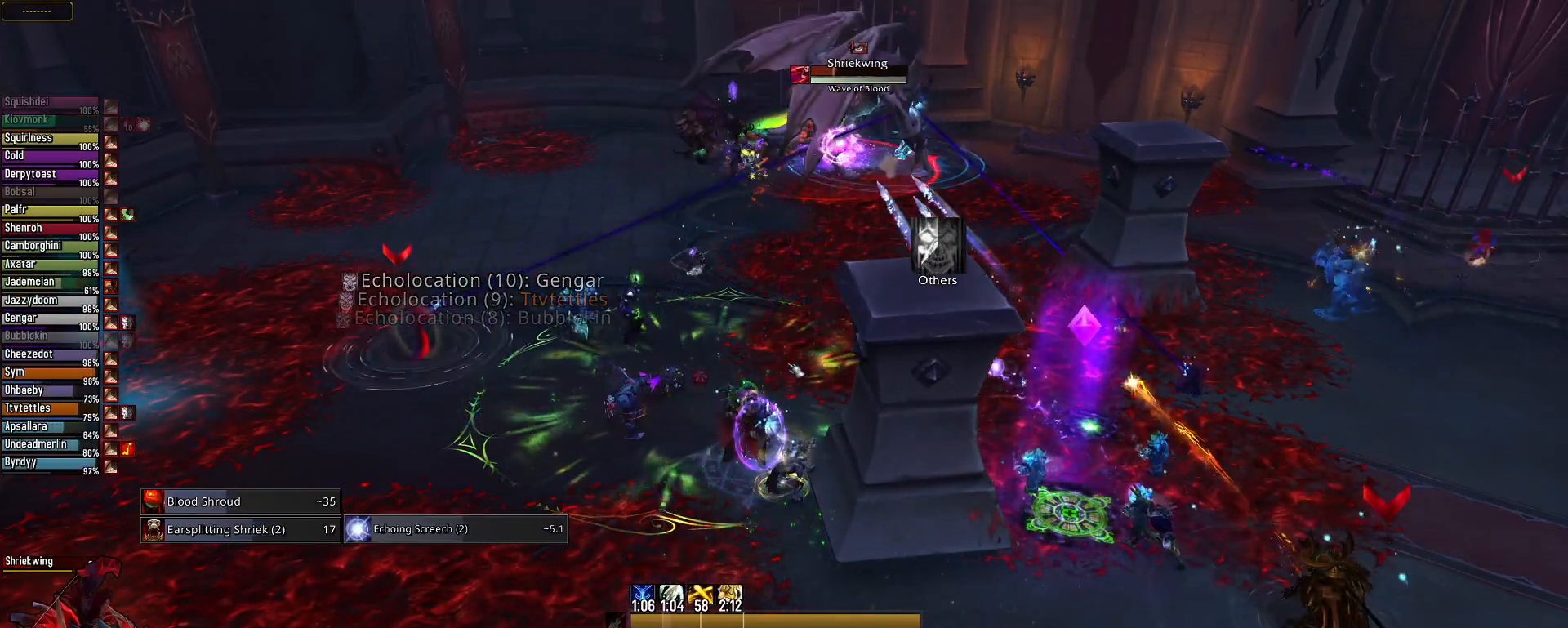
{"keys": [], "mouse": [], "mouse_move": "still", "events": []}
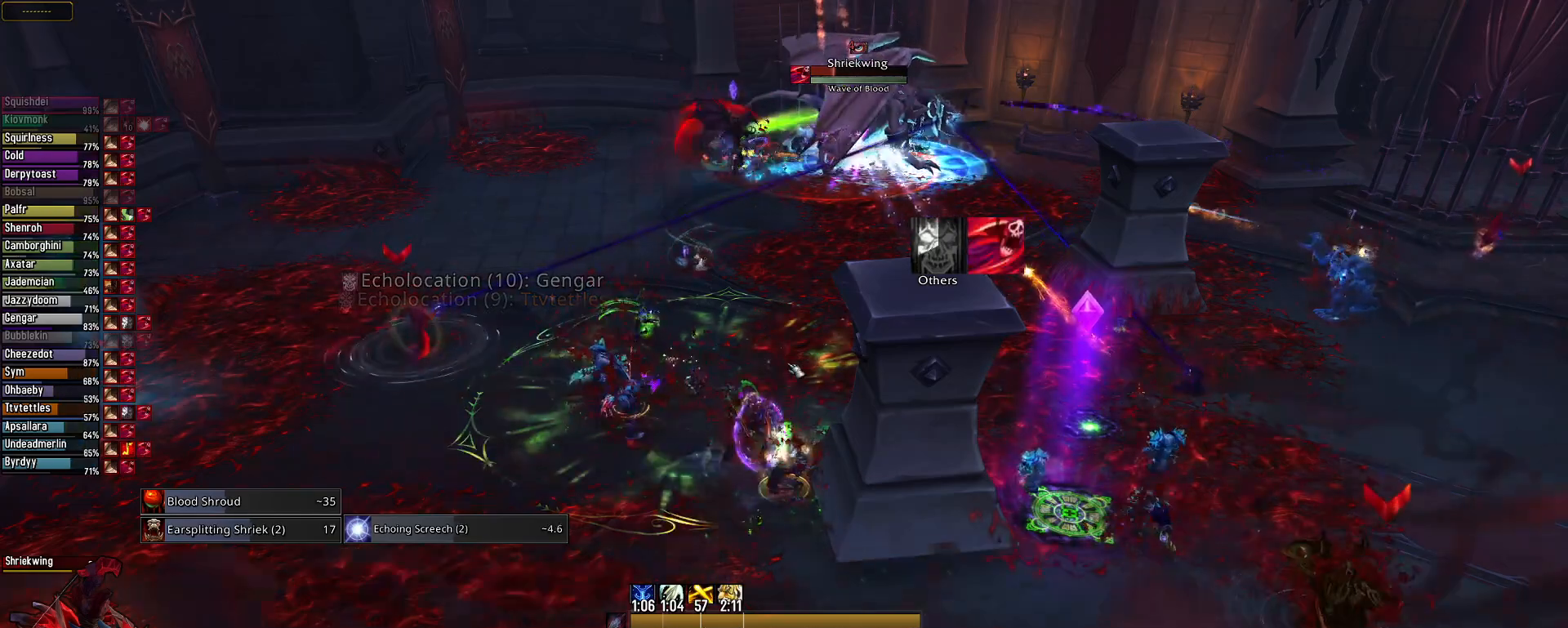
{"keys": [], "mouse": [], "mouse_move": "still", "events": []}
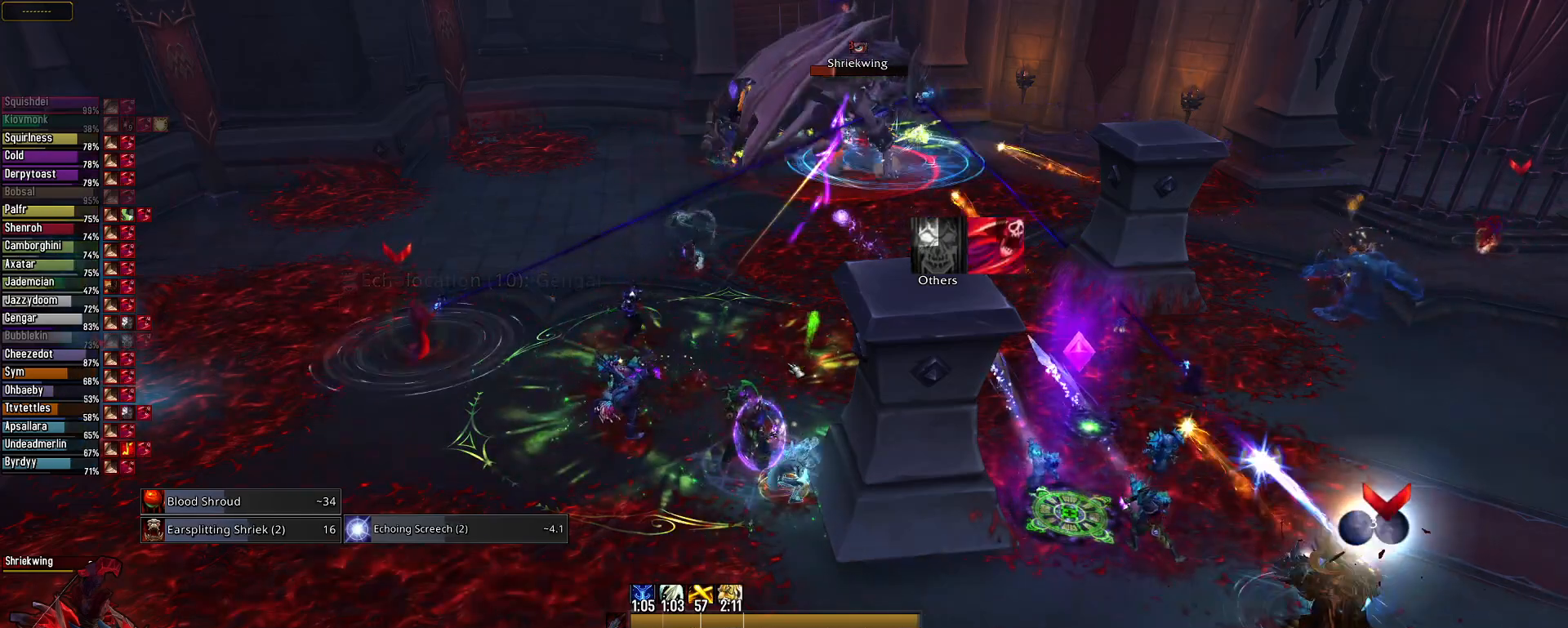
{"keys": [], "mouse": [], "mouse_move": "still", "events": []}
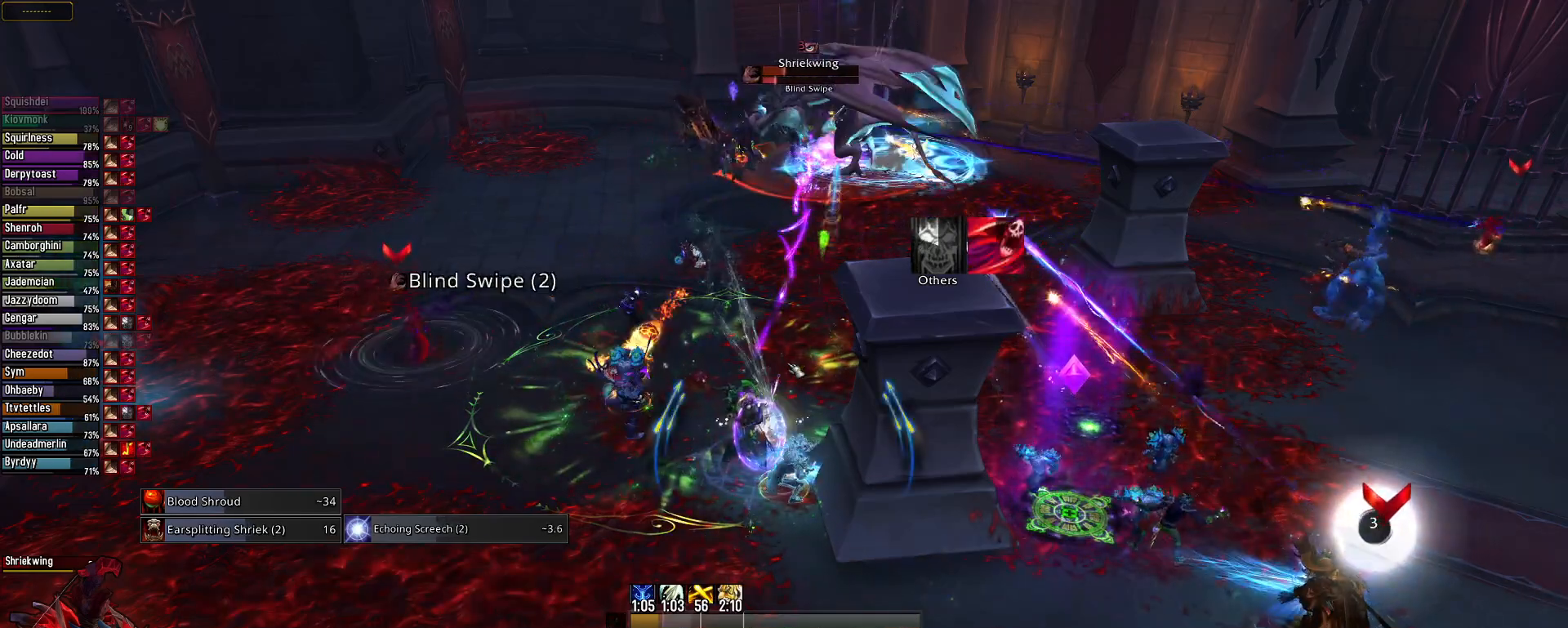
{"keys": [], "mouse": [], "mouse_move": "still", "events": []}
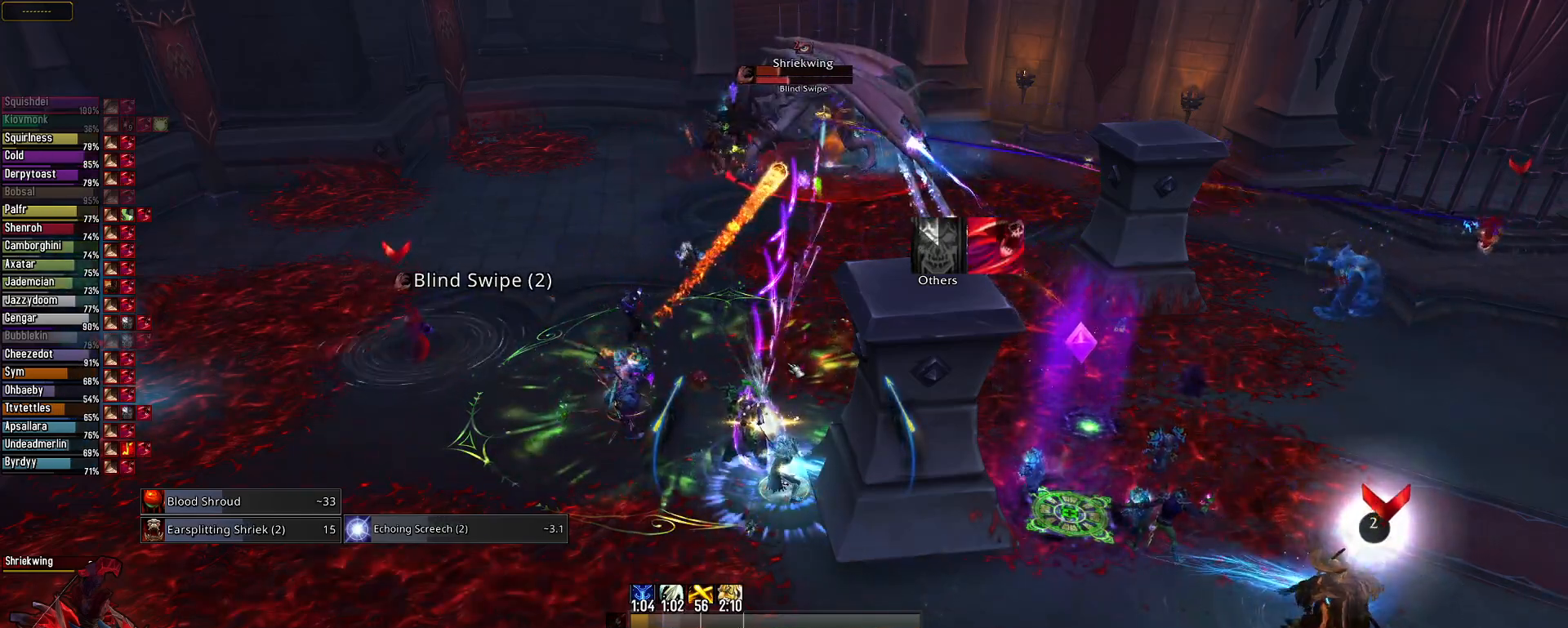
{"keys": [], "mouse": [], "mouse_move": "still", "events": [[451, "2", "down"], [501, "2", "up"]]}
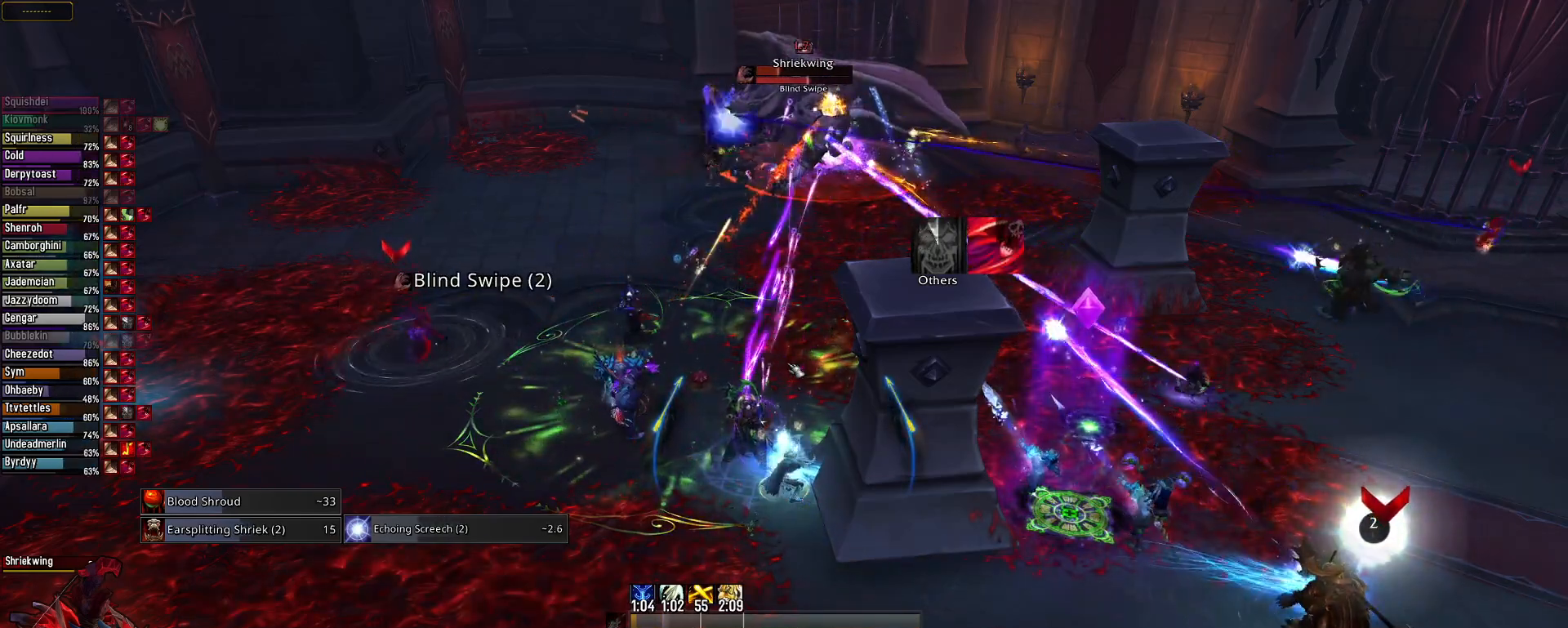
{"keys": [], "mouse": [], "mouse_move": "still", "events": [[133, "2", "down"], [233, "2", "up"], [367, "2", "down"], [467, "2", "up"]]}
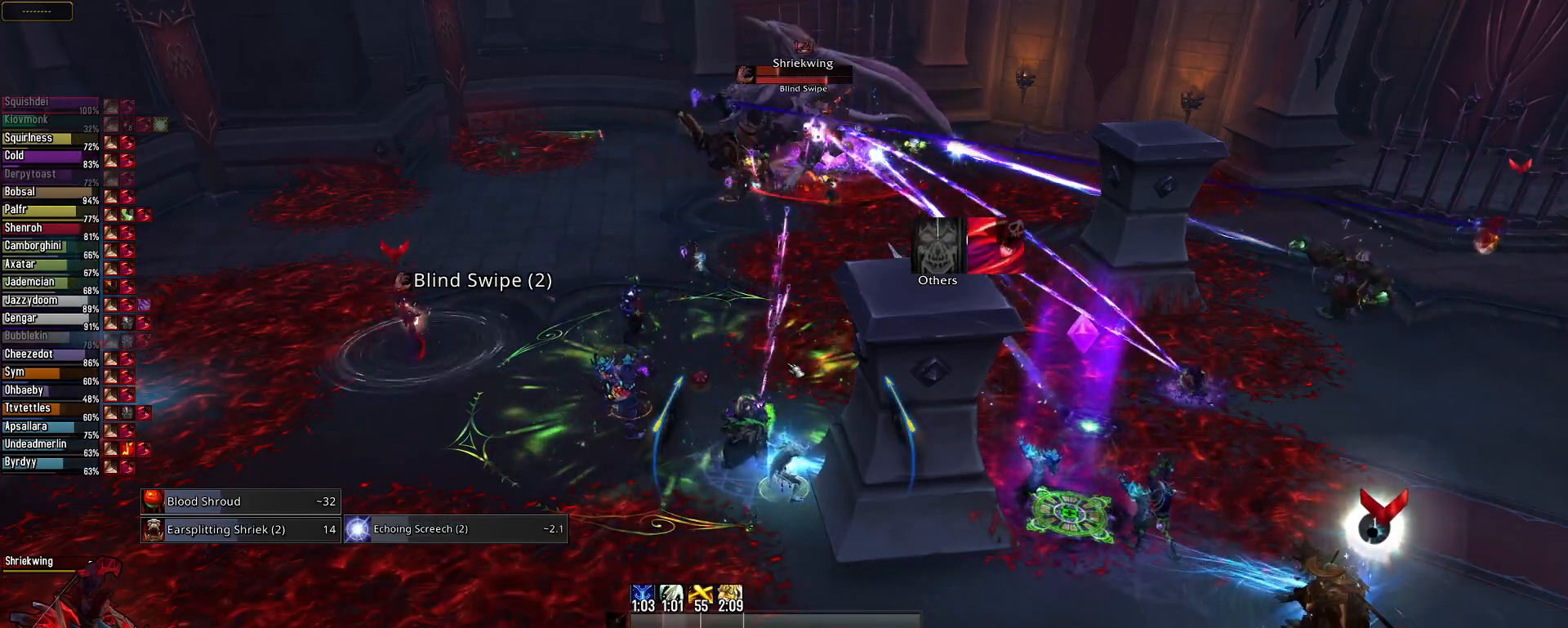
{"keys": [], "mouse": [], "mouse_move": "still", "events": []}
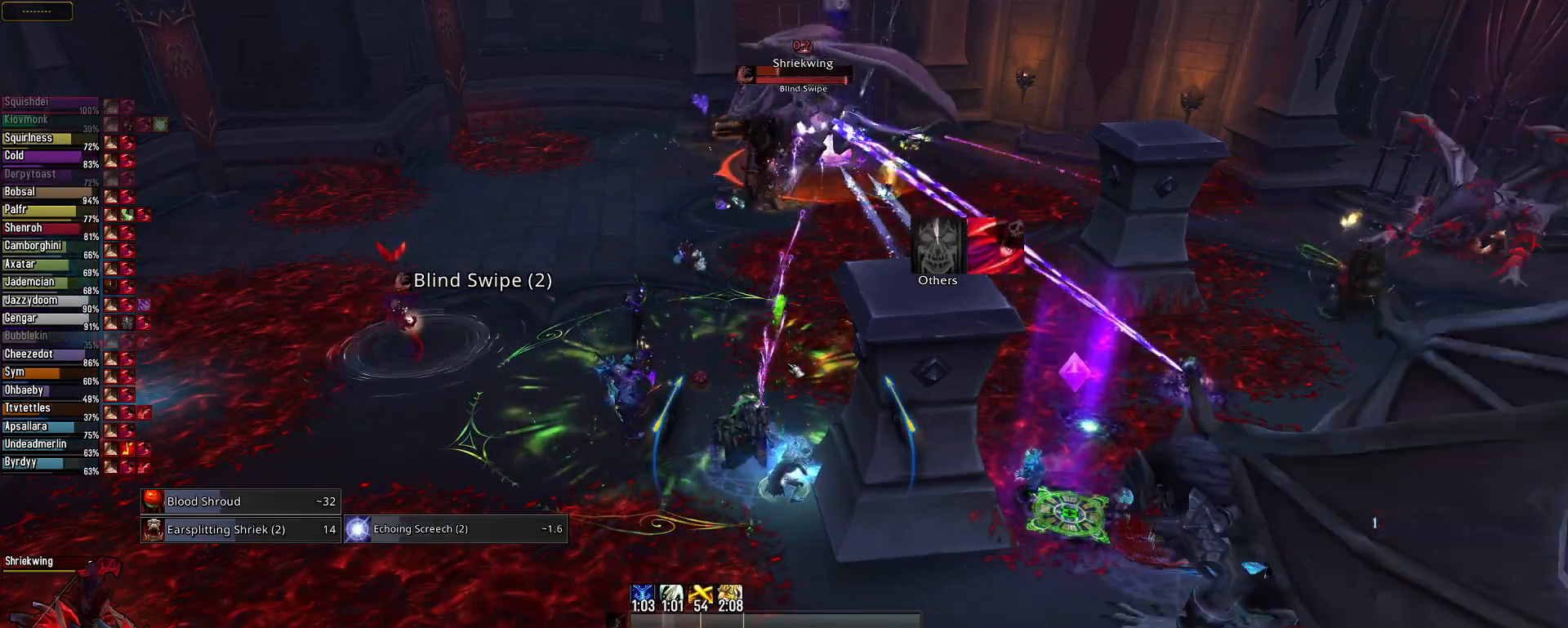
{"keys": [], "mouse": [], "mouse_move": "still", "events": []}
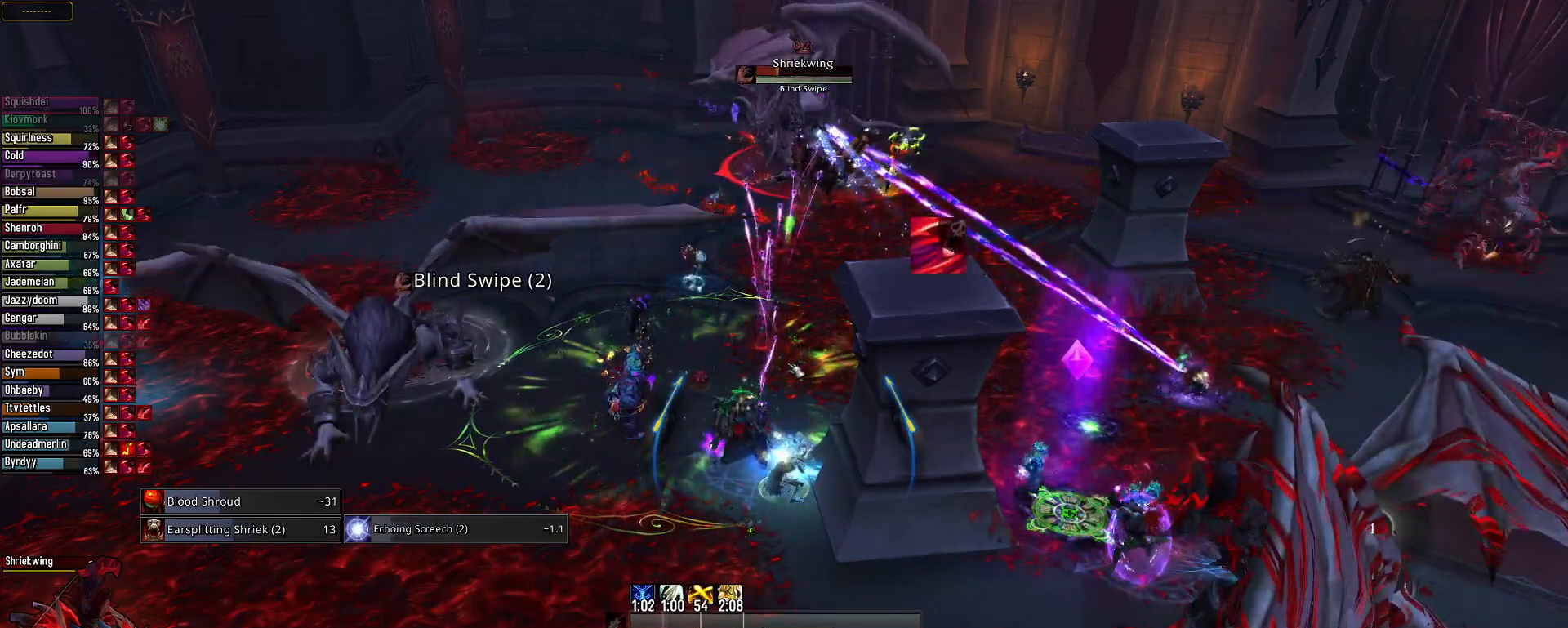
{"keys": [], "mouse": [], "mouse_move": "still", "events": []}
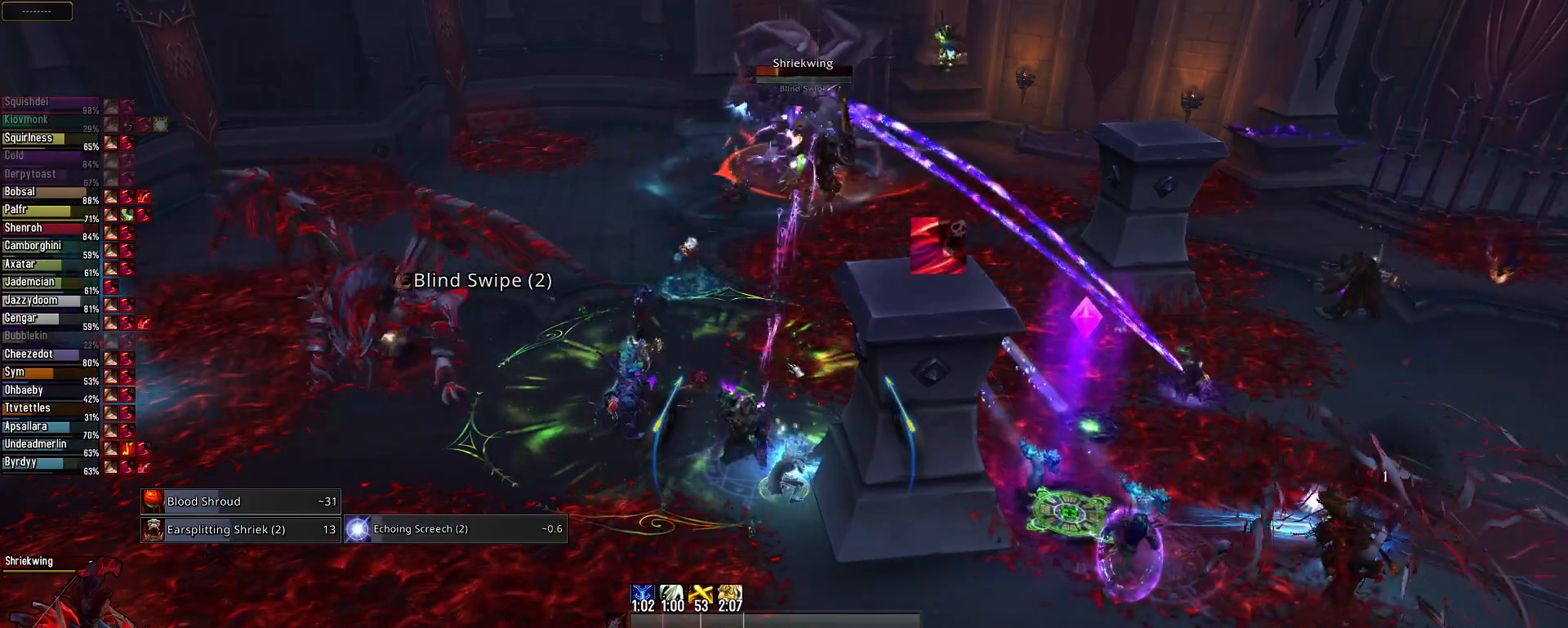
{"keys": [], "mouse": [], "mouse_move": "still", "events": []}
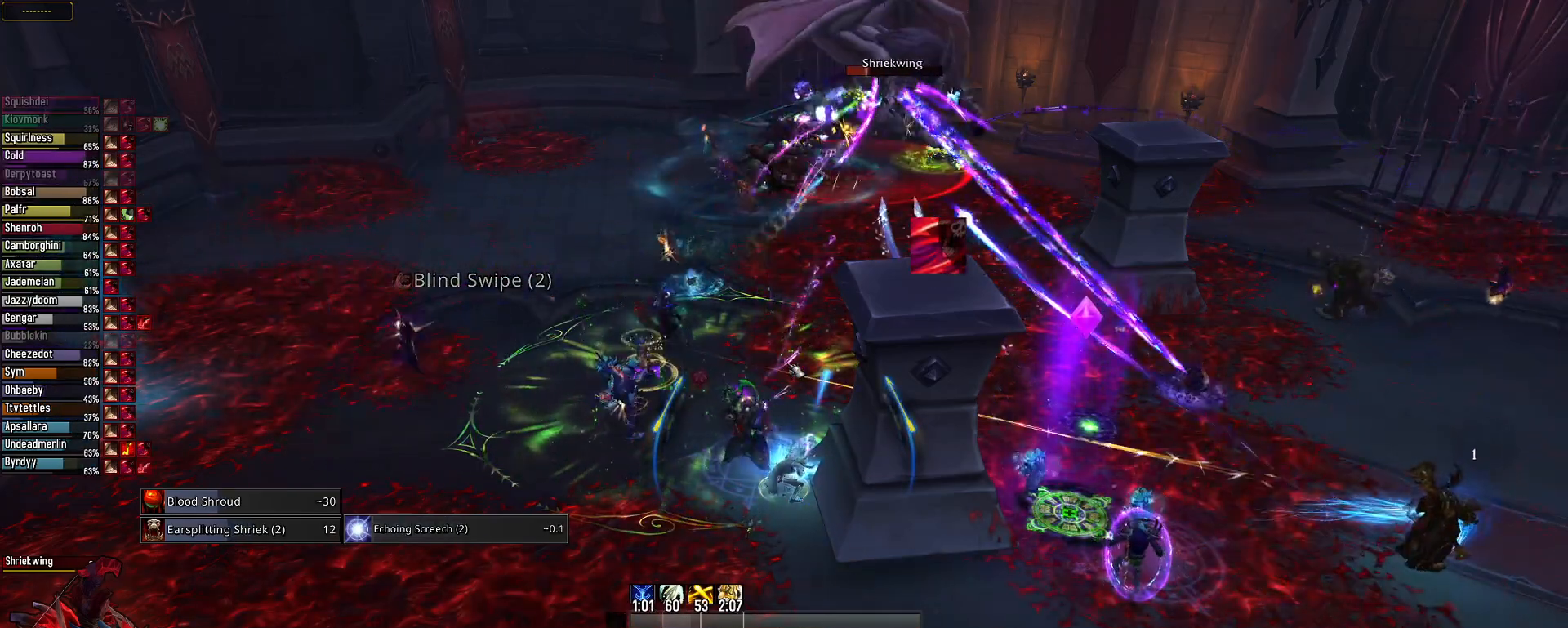
{"keys": [], "mouse": [], "mouse_move": "still", "events": [[300, "3", "down"], [401, "3", "up"]]}
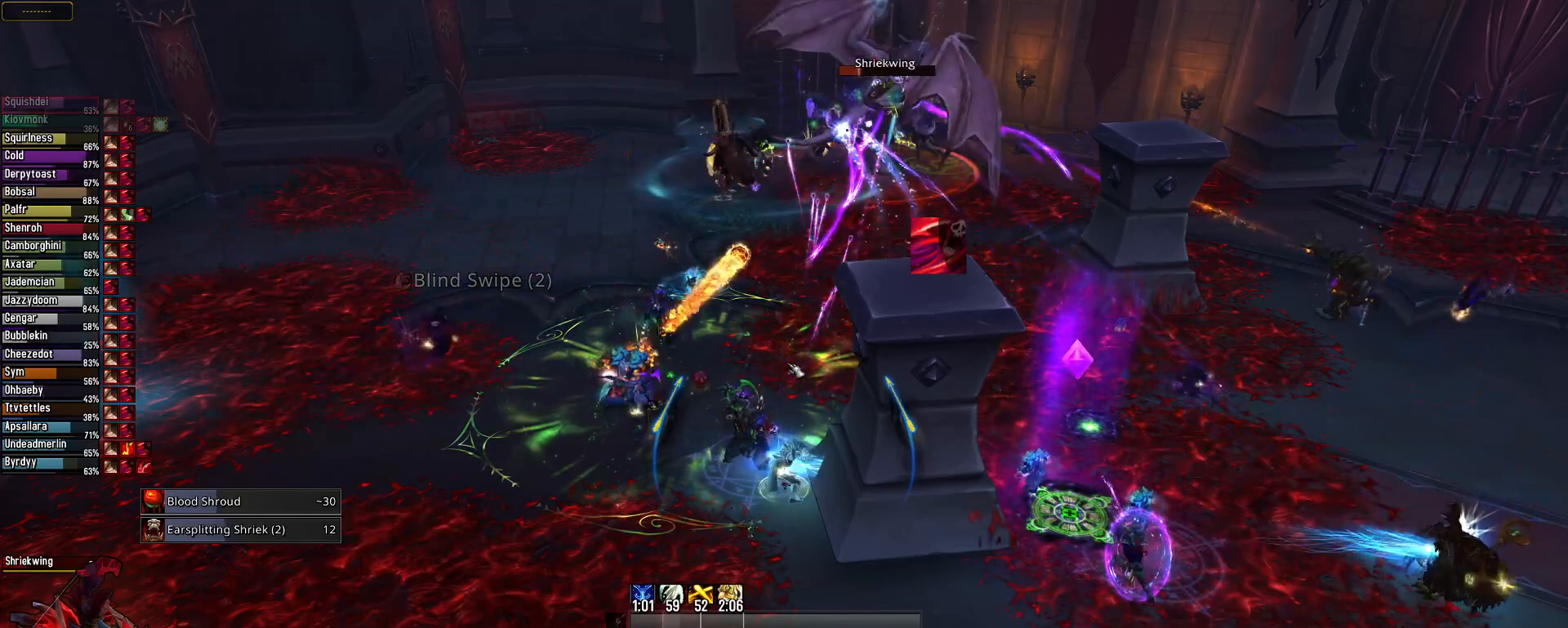
{"keys": [], "mouse": ["right"], "mouse_move": "right", "events": [[50, "3", "down"], [133, "3", "up"], [133, "mouse_right", "down"], [267, "3", "down"], [367, "3", "up"]]}
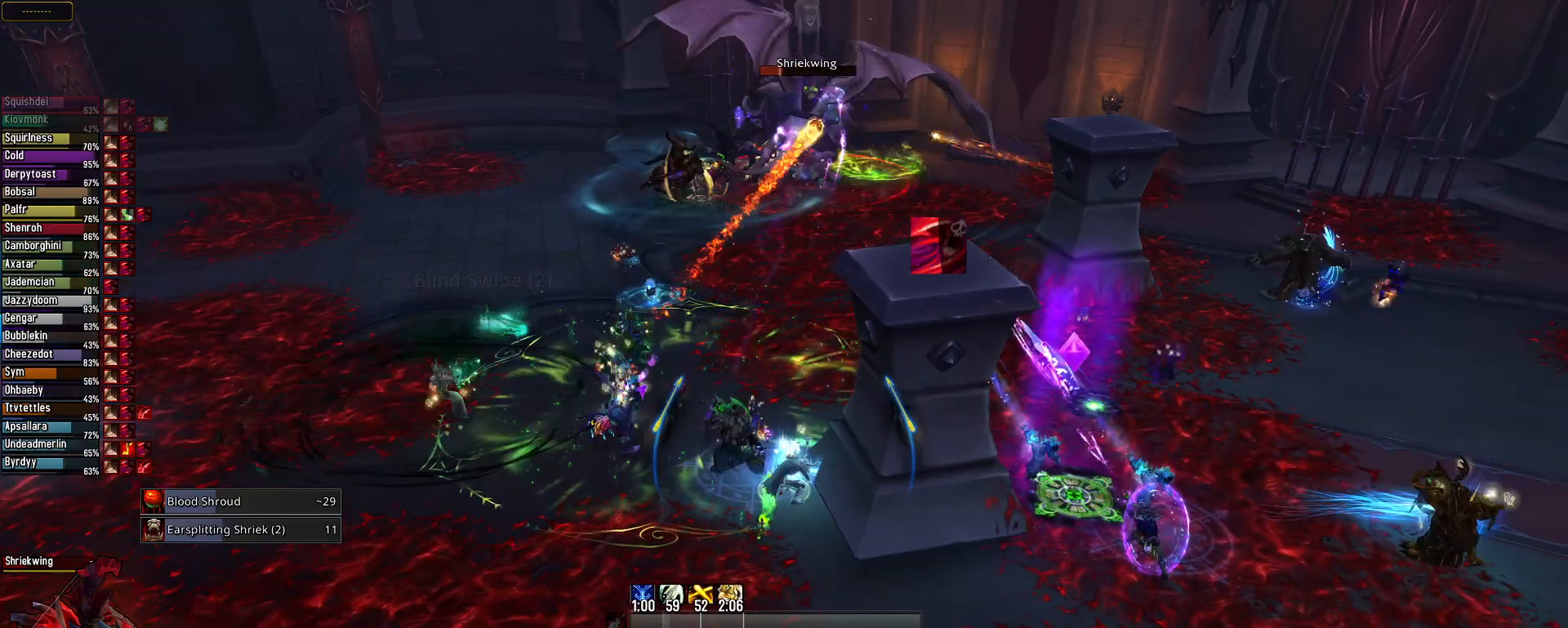
{"keys": ["3"], "mouse": ["right"], "mouse_move": "still", "events": [[17, "3", "down"], [100, "3", "up"], [200, "3", "down"], [284, "3", "up"], [384, "3", "down"]]}
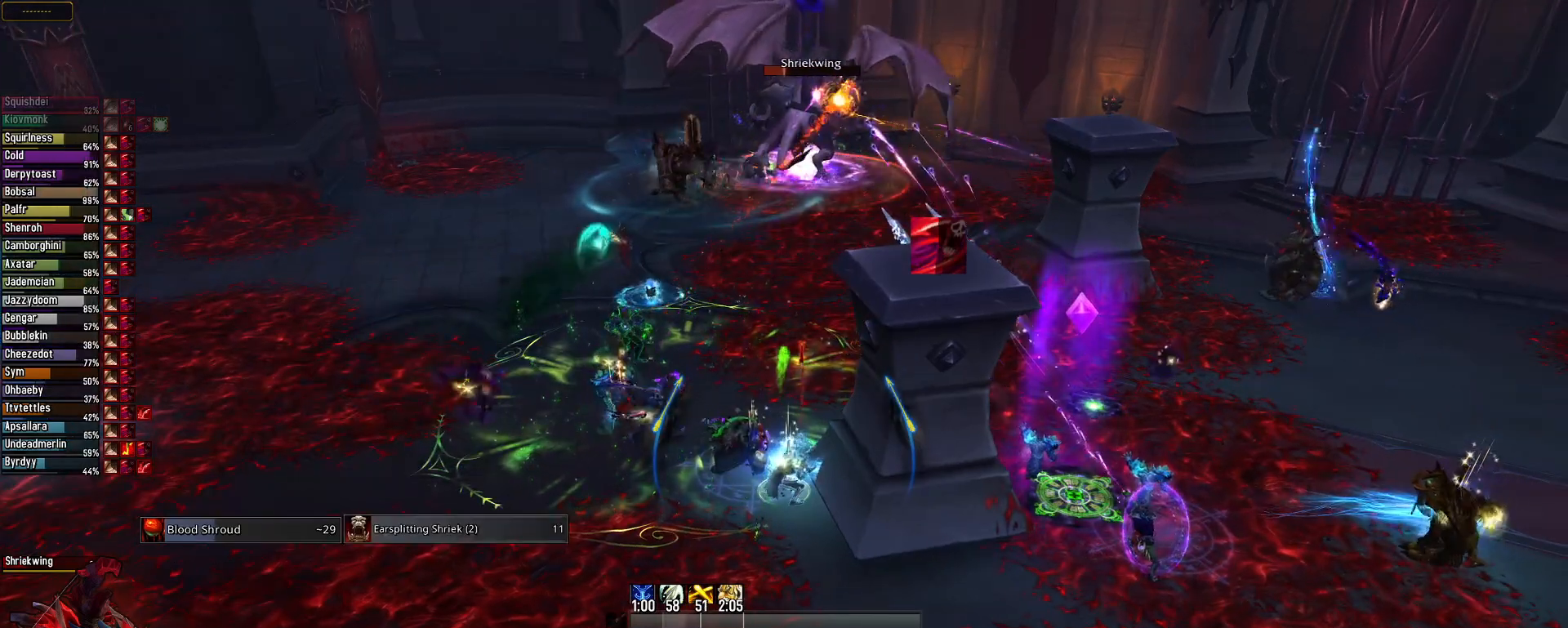
{"keys": [], "mouse": ["right"], "mouse_move": "still", "events": [[33, "3", "up"]]}
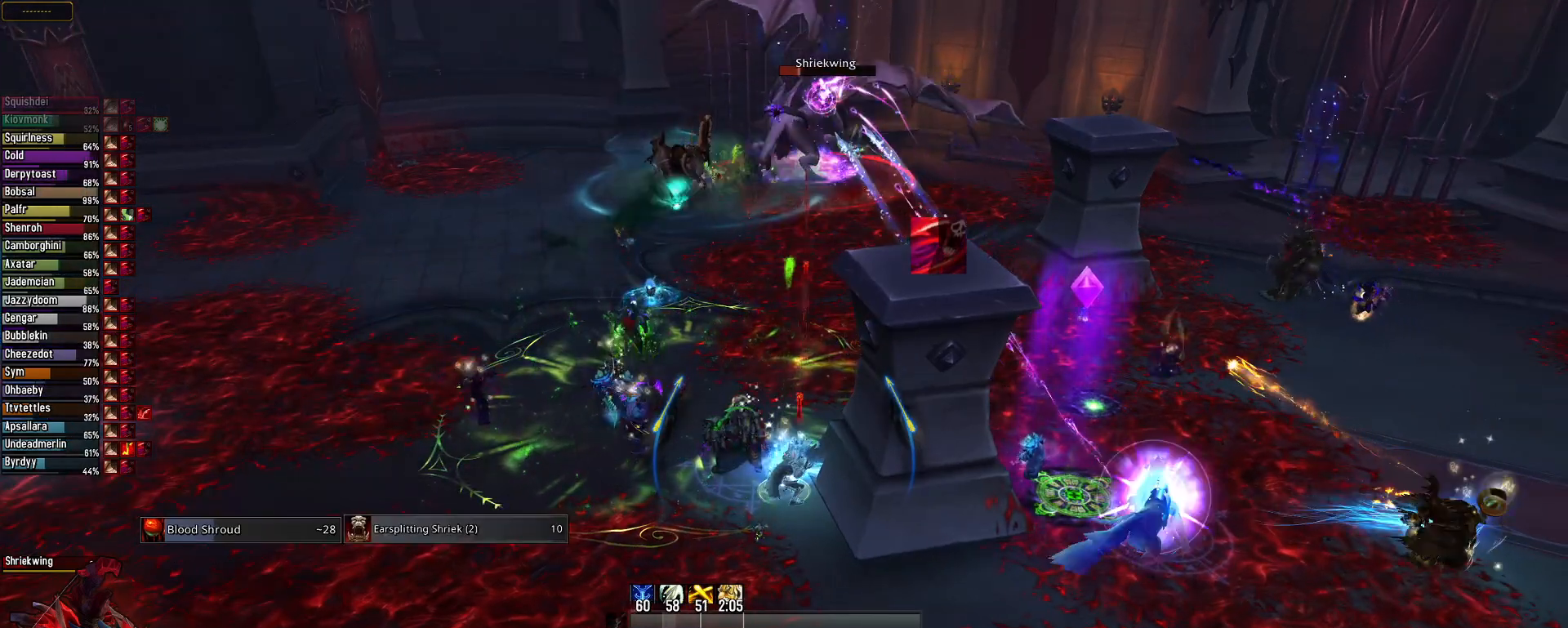
{"keys": [], "mouse": ["right"], "mouse_move": "still", "events": []}
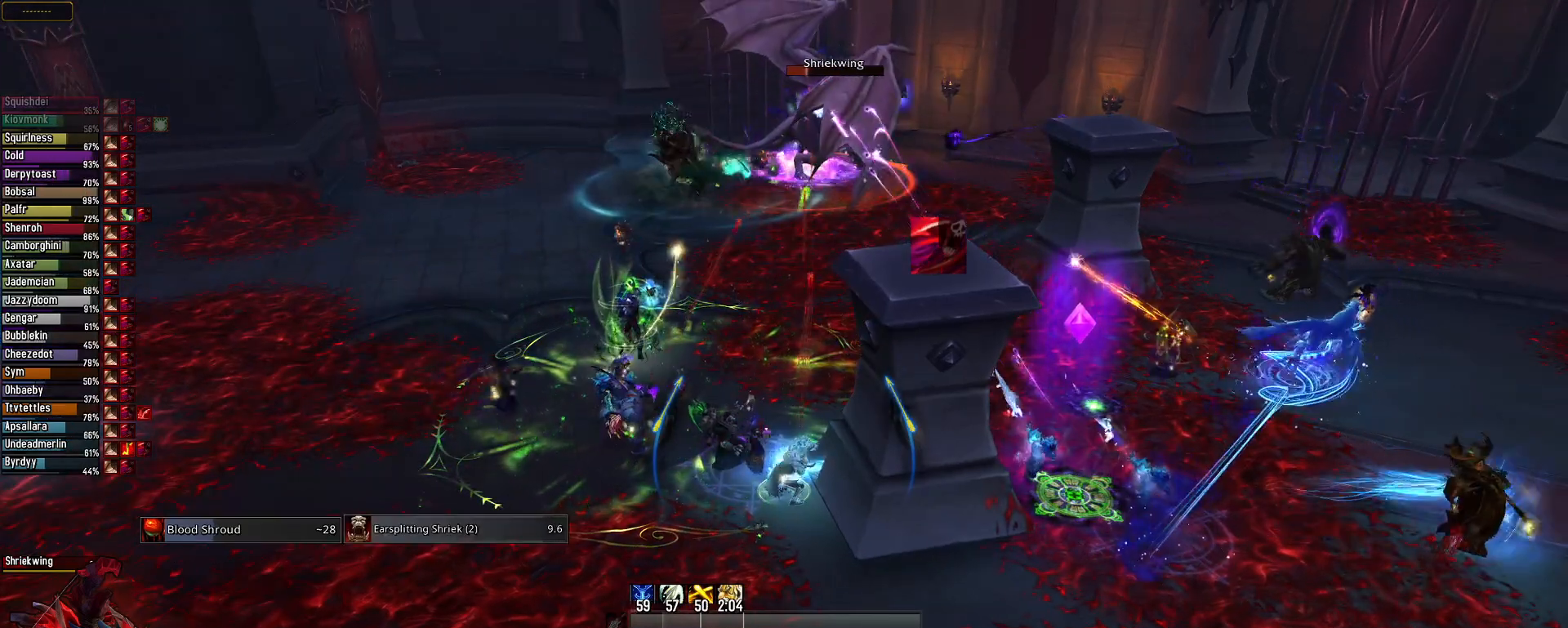
{"keys": [], "mouse": ["right"], "mouse_move": "still", "events": []}
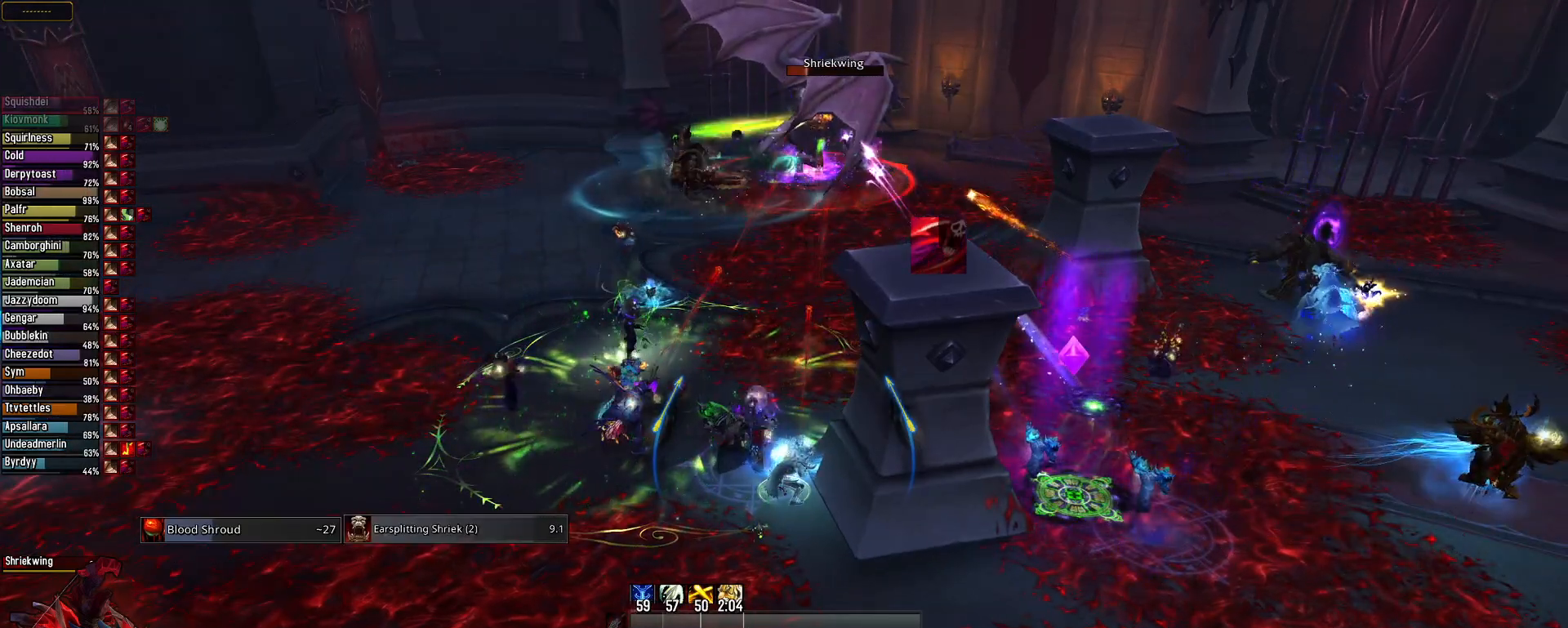
{"keys": [], "mouse": ["right"], "mouse_move": "still", "events": []}
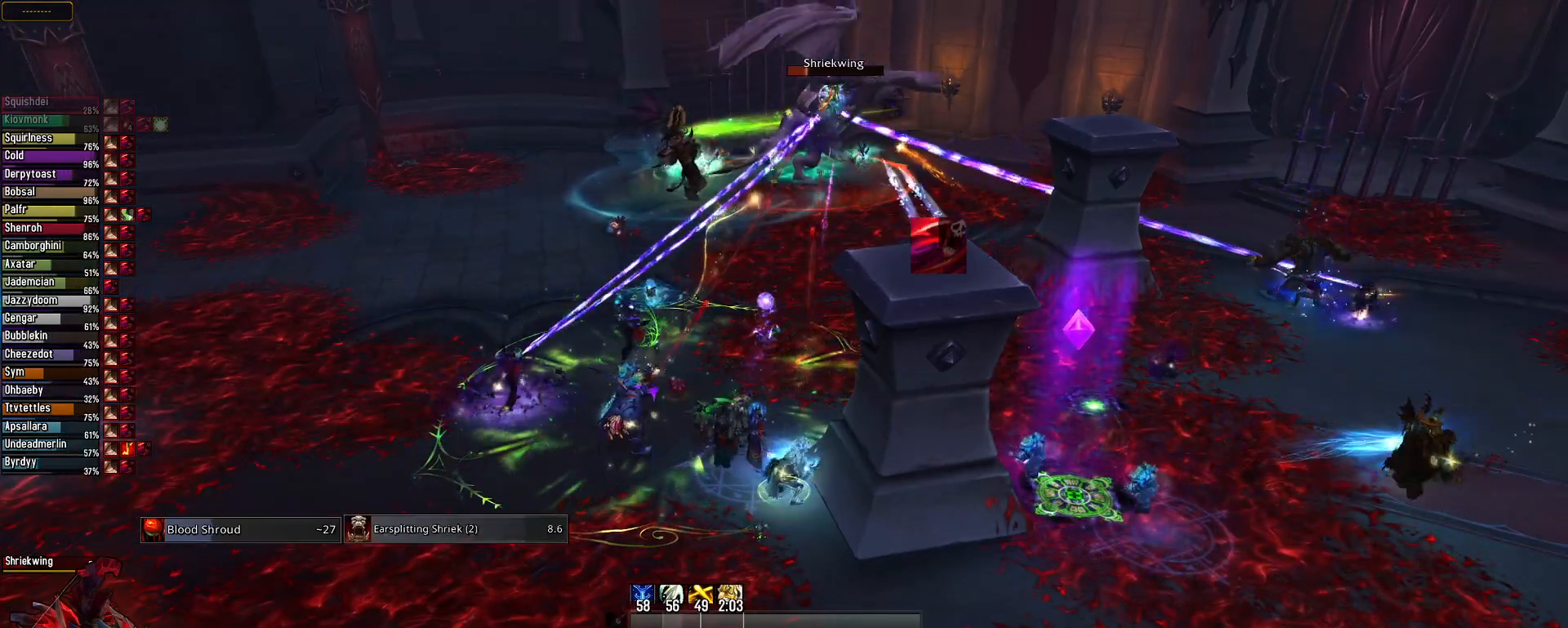
{"keys": ["g"], "mouse": ["right"], "mouse_move": "still", "events": [[450, "g", "down"]]}
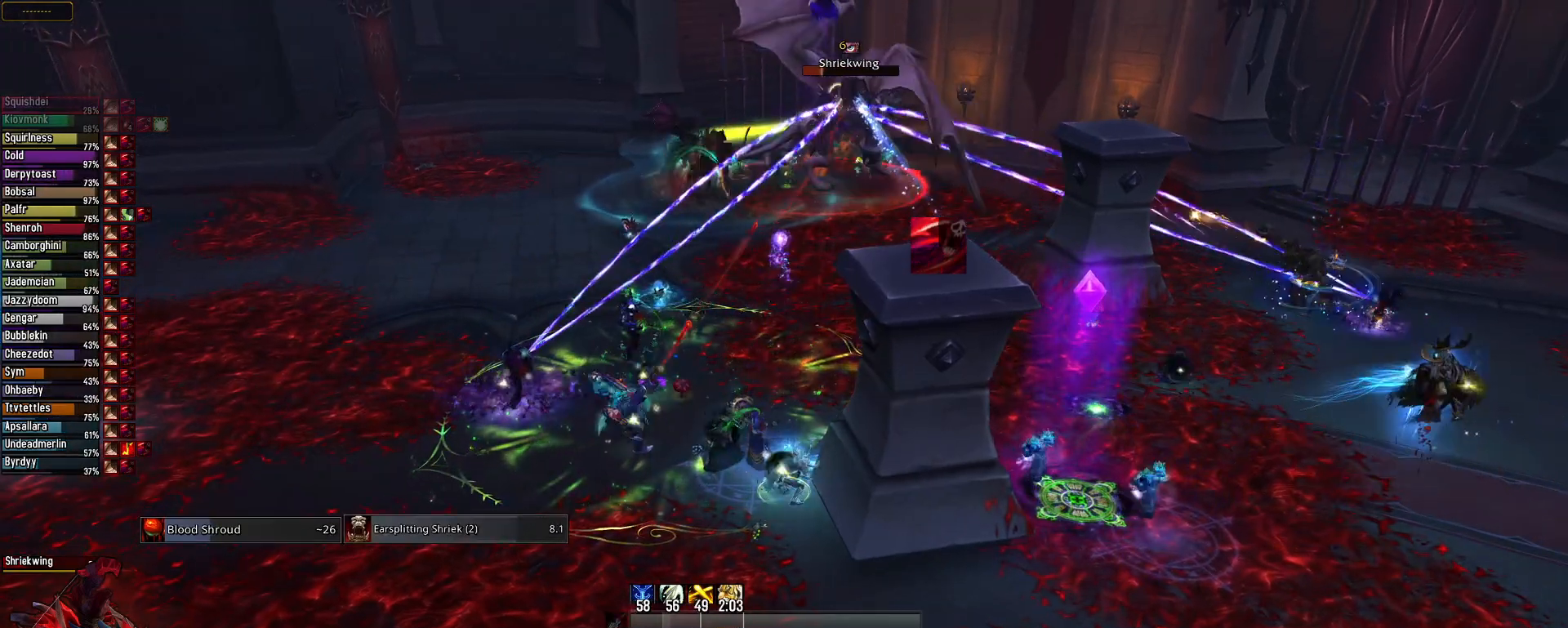
{"keys": [], "mouse": ["right"], "mouse_move": "still", "events": [[84, "g", "up"]]}
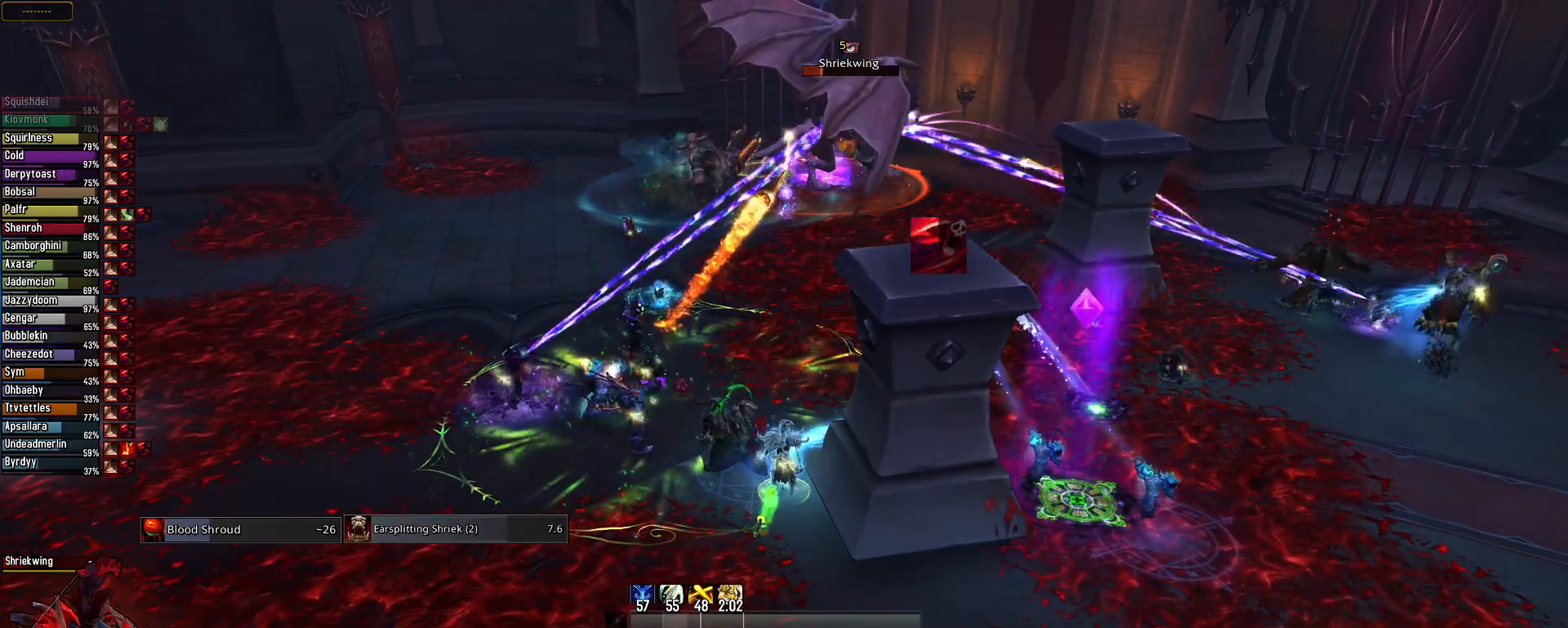
{"keys": [], "mouse": ["right"], "mouse_move": "still", "events": []}
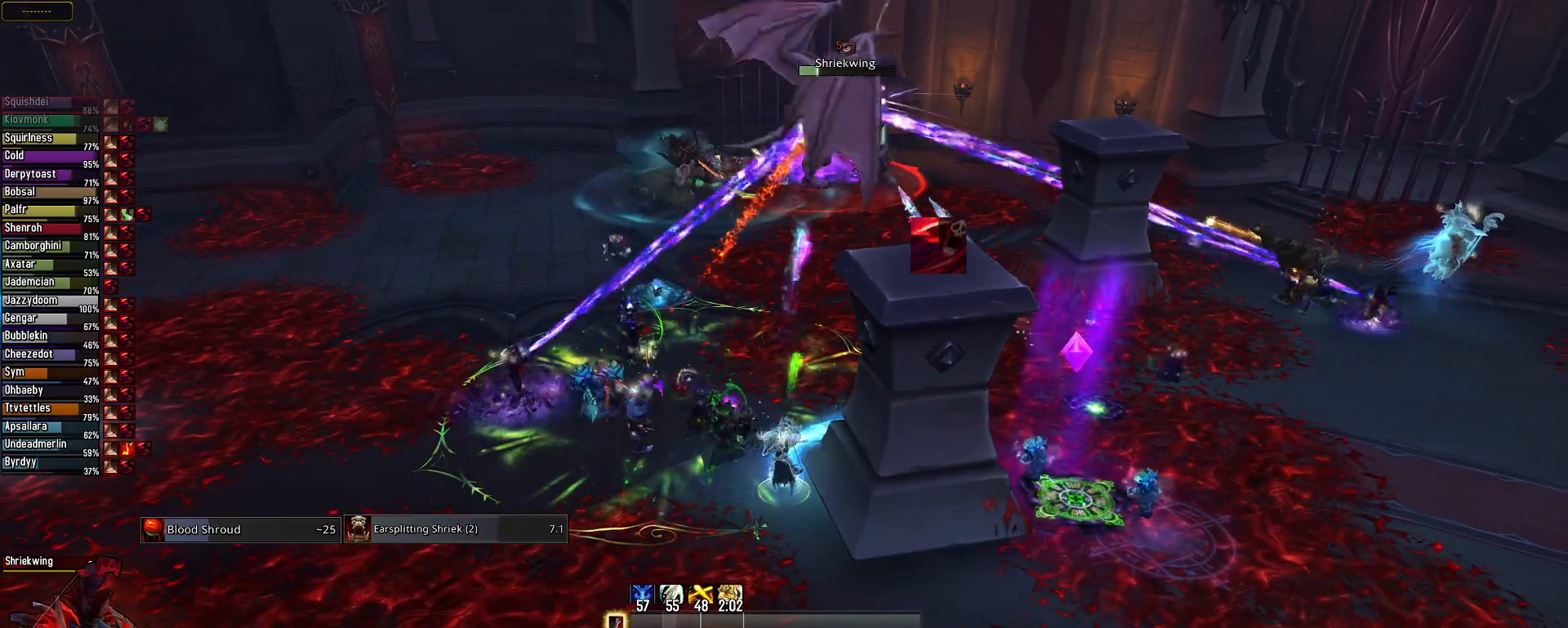
{"keys": [], "mouse": ["right"], "mouse_move": "still", "events": []}